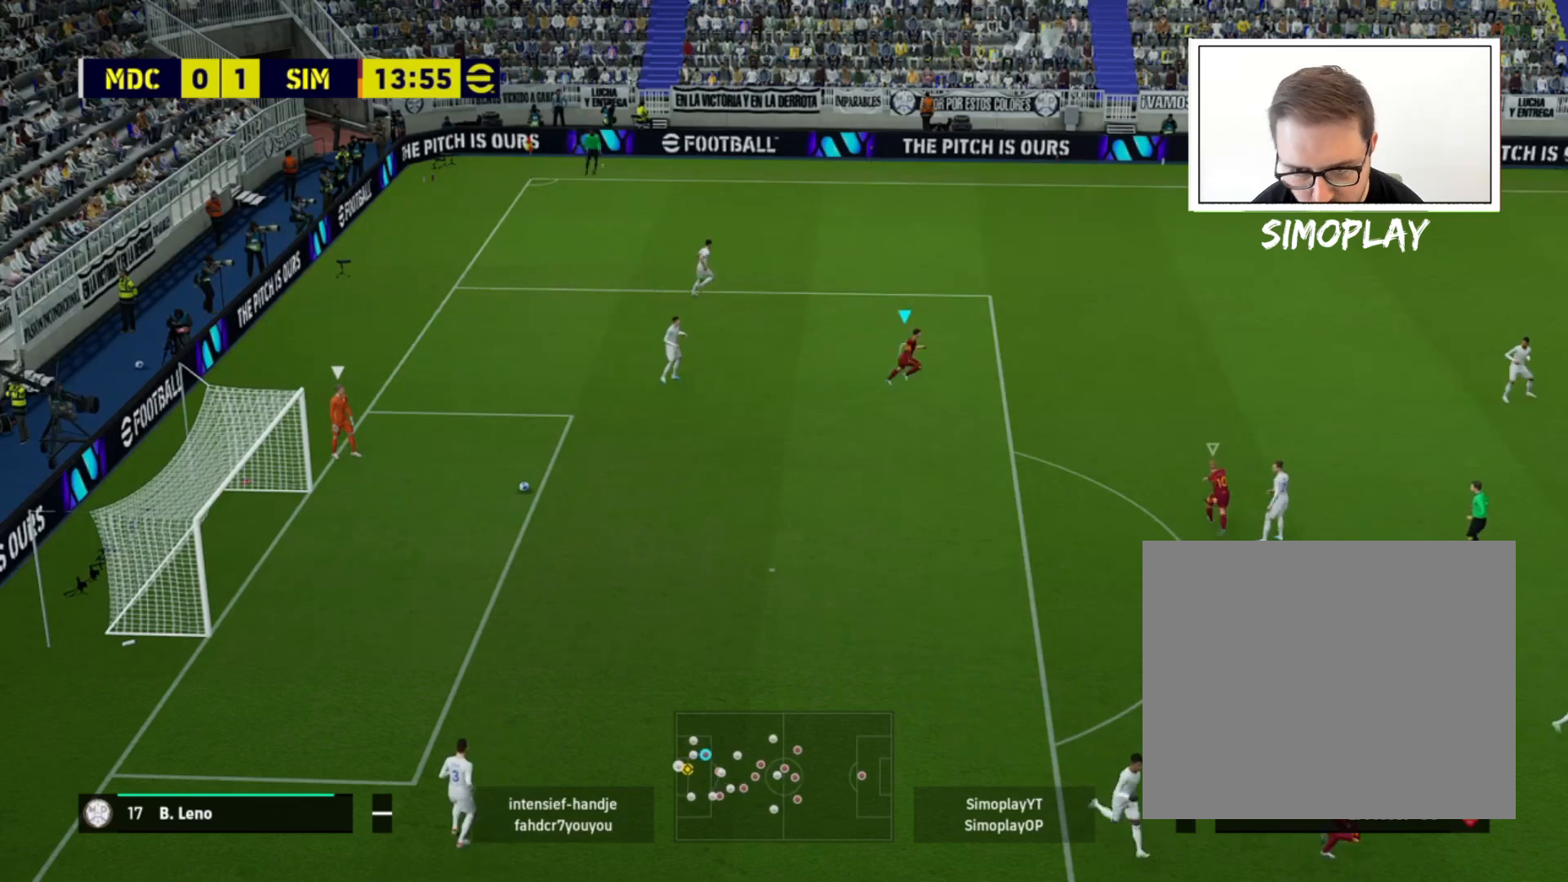
Gameplay with a controller (PlayStation layout); each line is a JSON object with the inputs held at the frame after it. "events" lists button and stick changes between this image and that frame as [ms after this image, input, new state], when the widget could be followed in between.
{"buttons": [], "left_stick": "up-right", "right_stick": "center", "events": [[200, "left_stick", "up-right"]]}
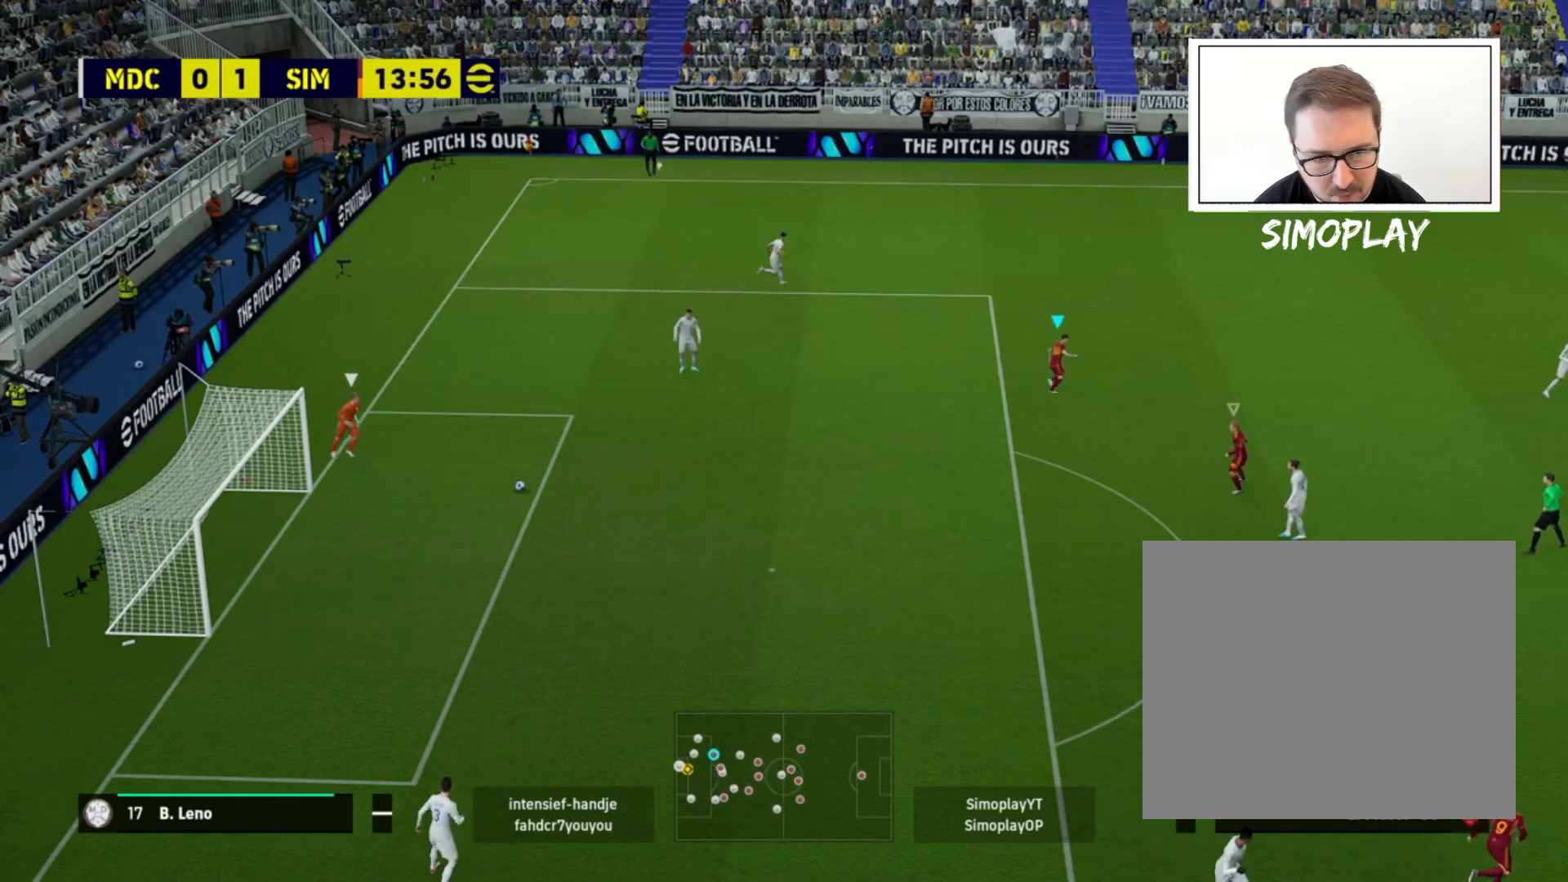
{"buttons": [], "left_stick": "up-right", "right_stick": "center", "events": []}
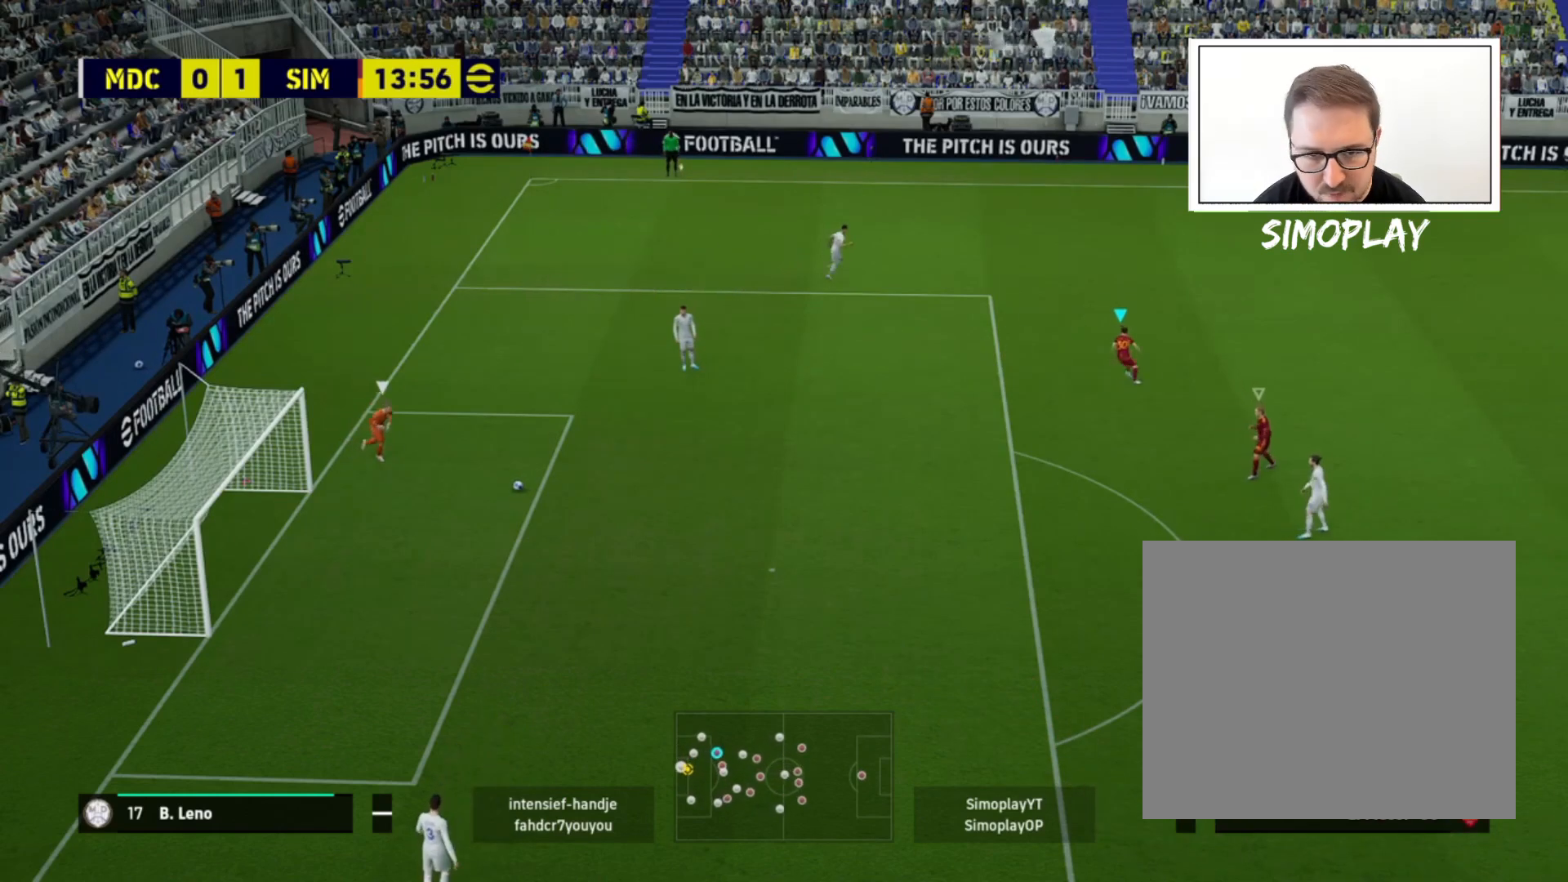
{"buttons": [], "left_stick": "up-right", "right_stick": "center", "events": []}
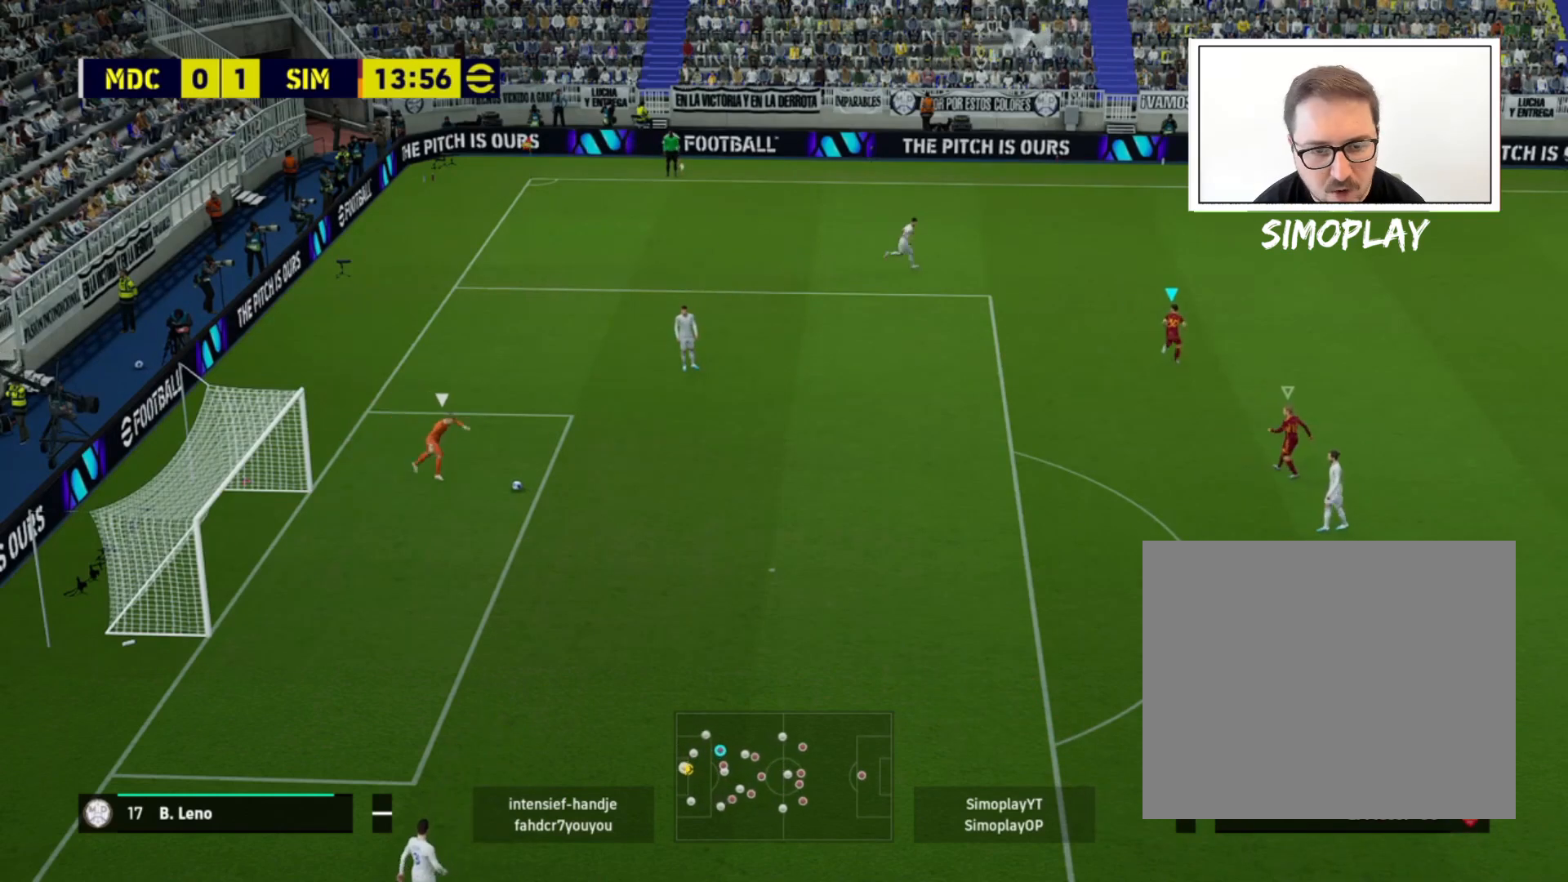
{"buttons": ["R2"], "left_stick": "center", "right_stick": "center", "events": [[40, "left_stick", "center"], [280, "R2", "down"]]}
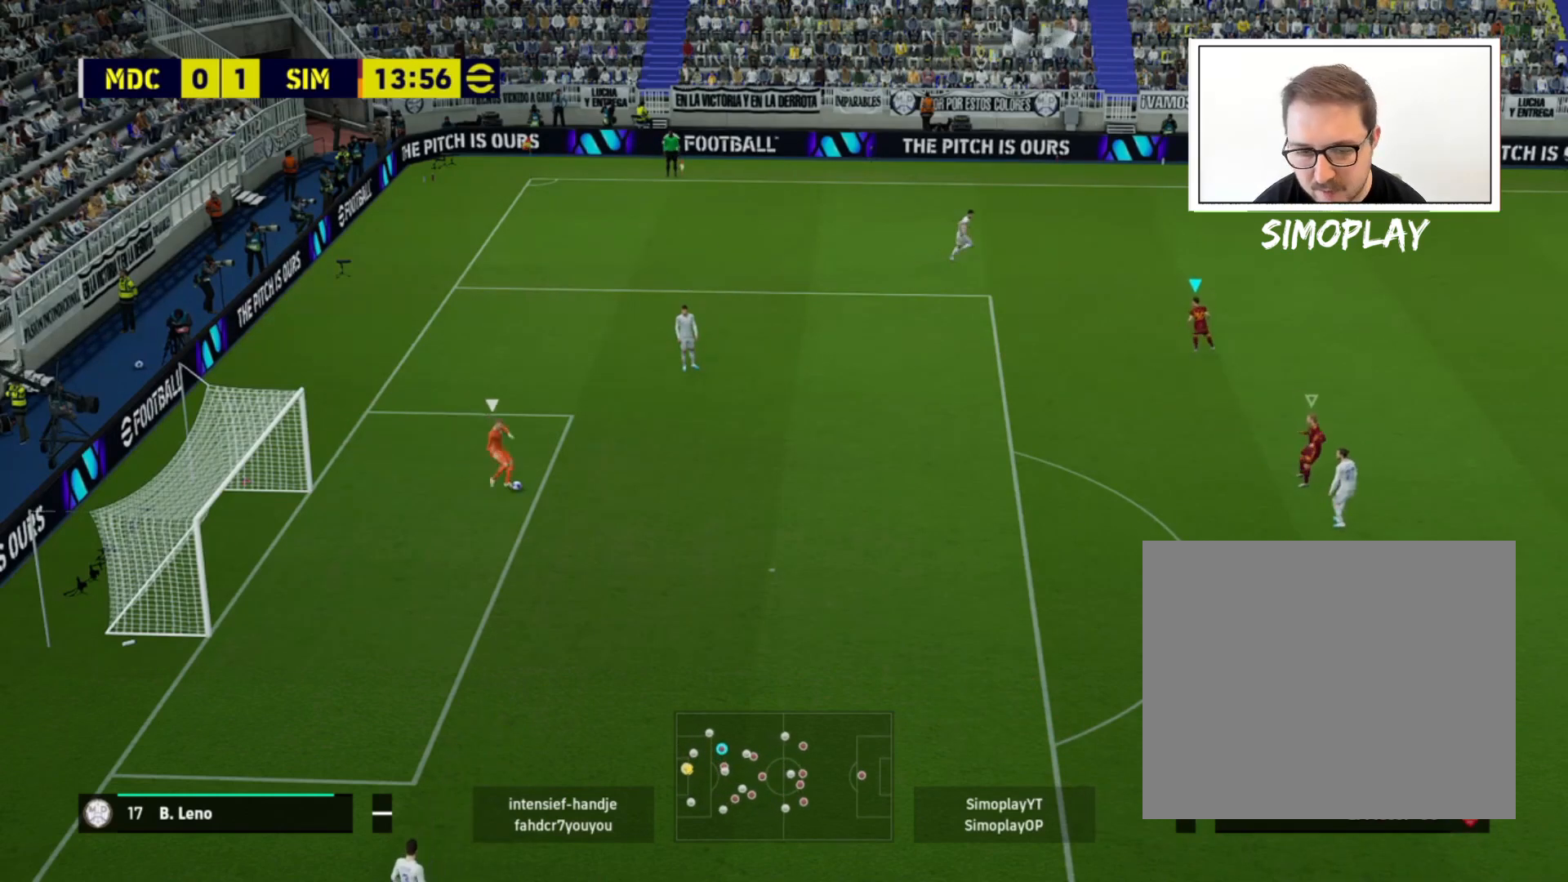
{"buttons": ["R2"], "left_stick": "down-left", "right_stick": "center", "events": [[360, "left_stick", "down"], [440, "left_stick", "down-left"]]}
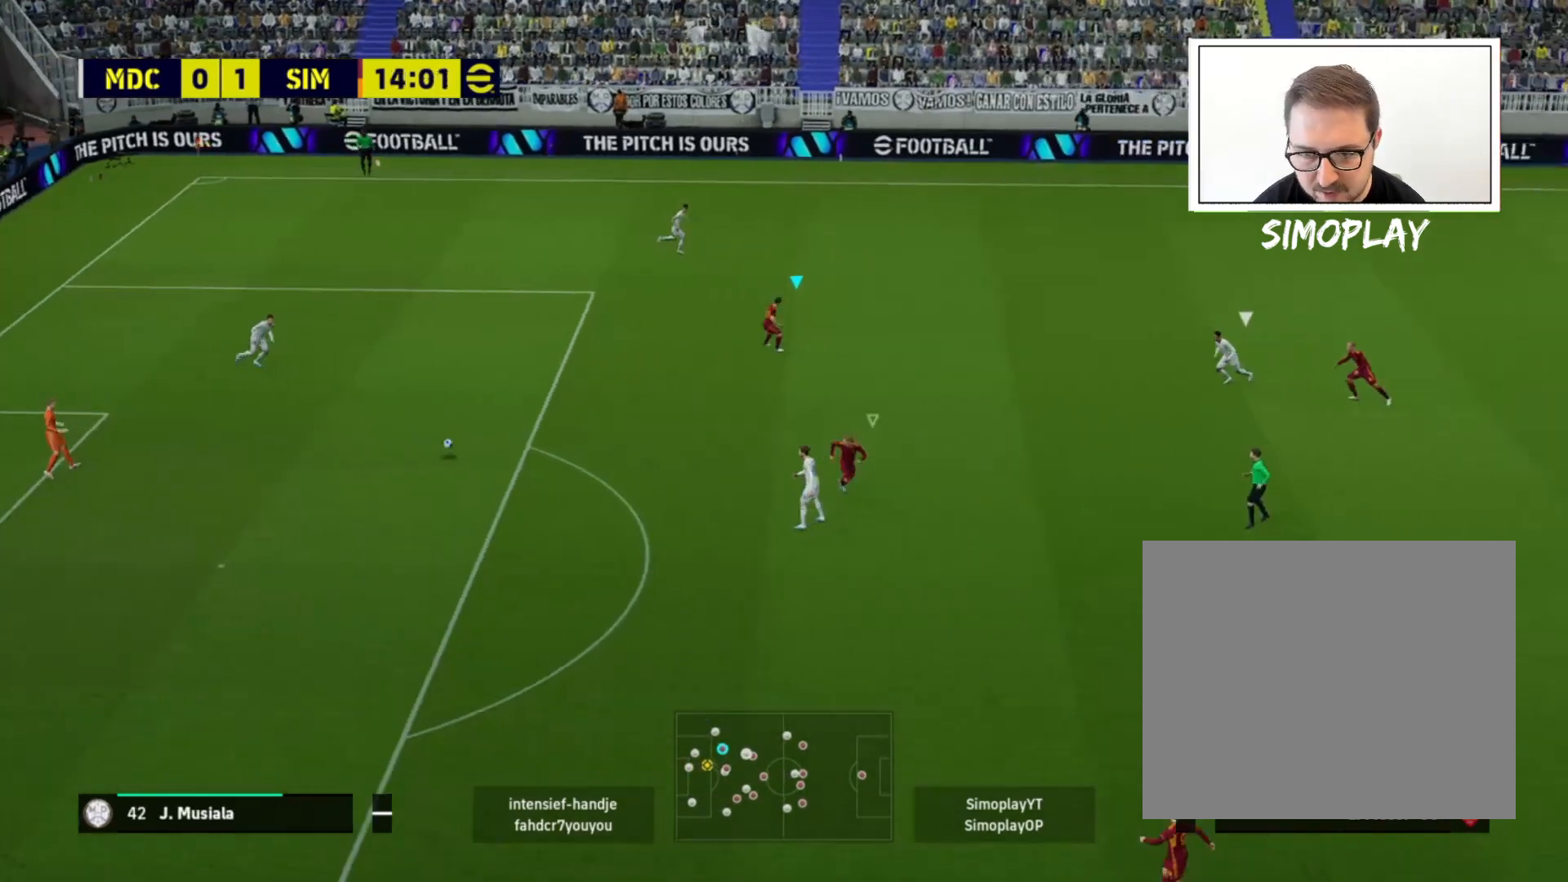
{"buttons": ["L2", "R2"], "left_stick": "down", "right_stick": "center", "events": [[240, "L2", "down"], [280, "L1", "down"], [440, "L1", "up"], [440, "left_stick", "down"]]}
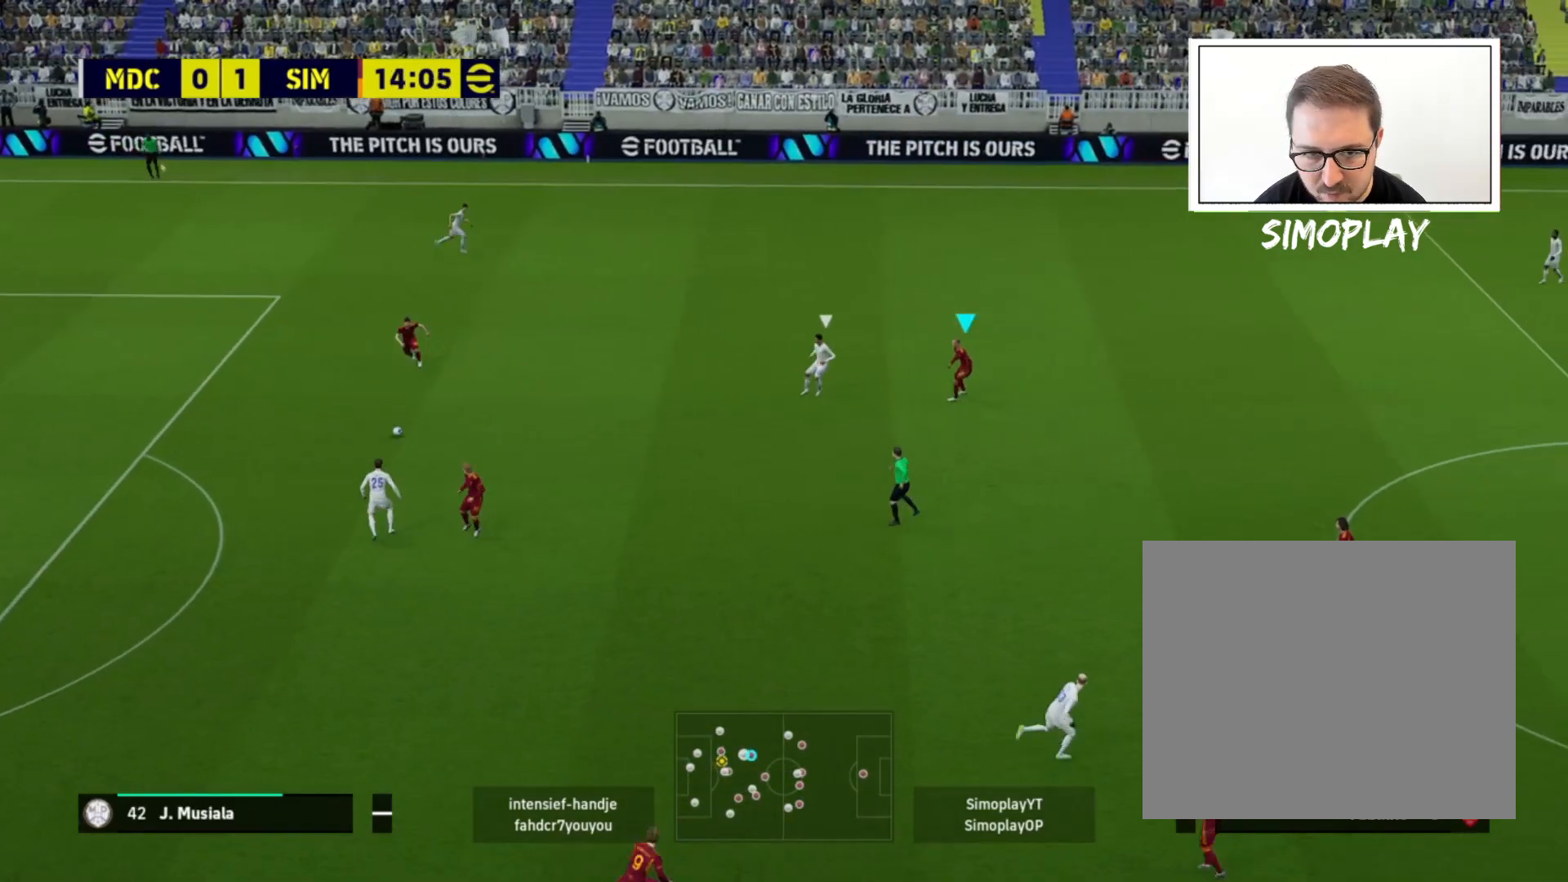
{"buttons": ["L2", "R2"], "left_stick": "down-right", "right_stick": "center", "events": [[360, "left_stick", "down-right"]]}
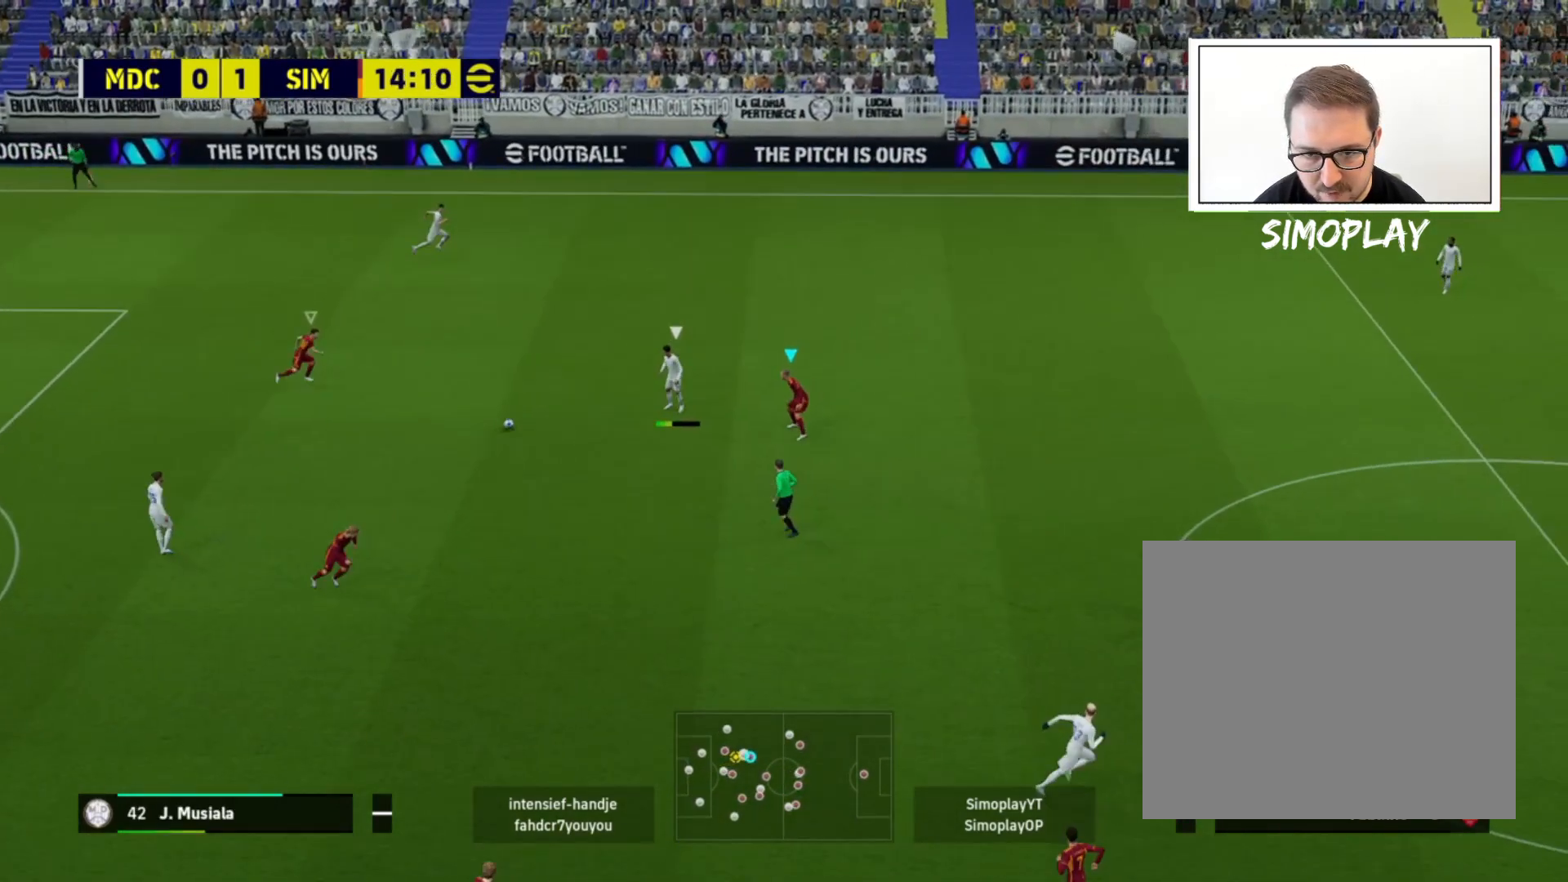
{"buttons": ["L2", "R2"], "left_stick": "right", "right_stick": "center", "events": [[320, "left_stick", "right"]]}
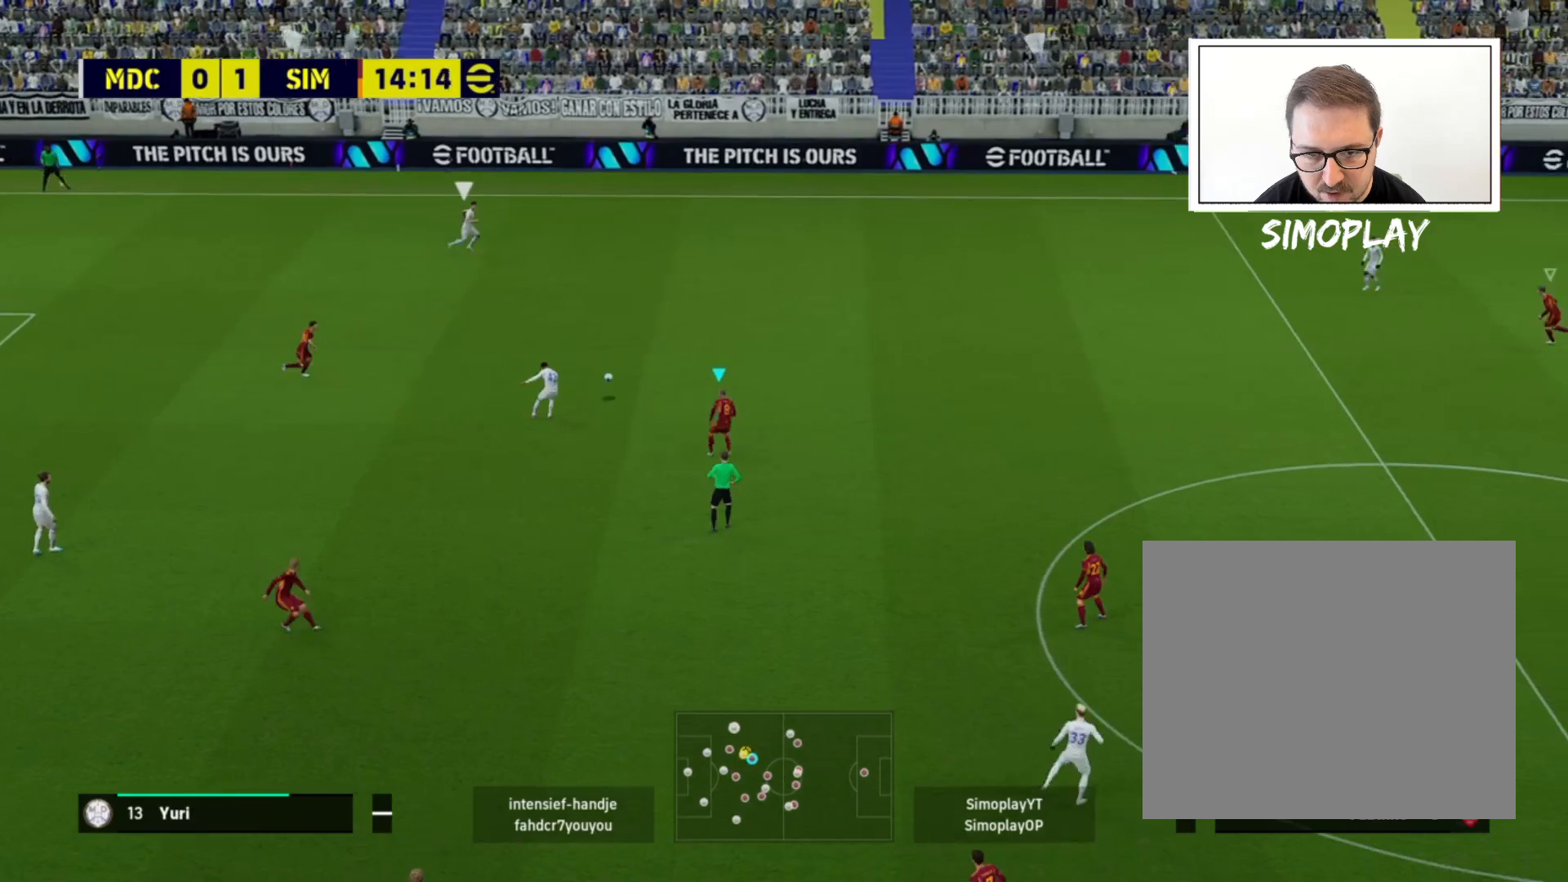
{"buttons": ["L2", "R2"], "left_stick": "up-right", "right_stick": "center", "events": [[40, "left_stick", "up-right"]]}
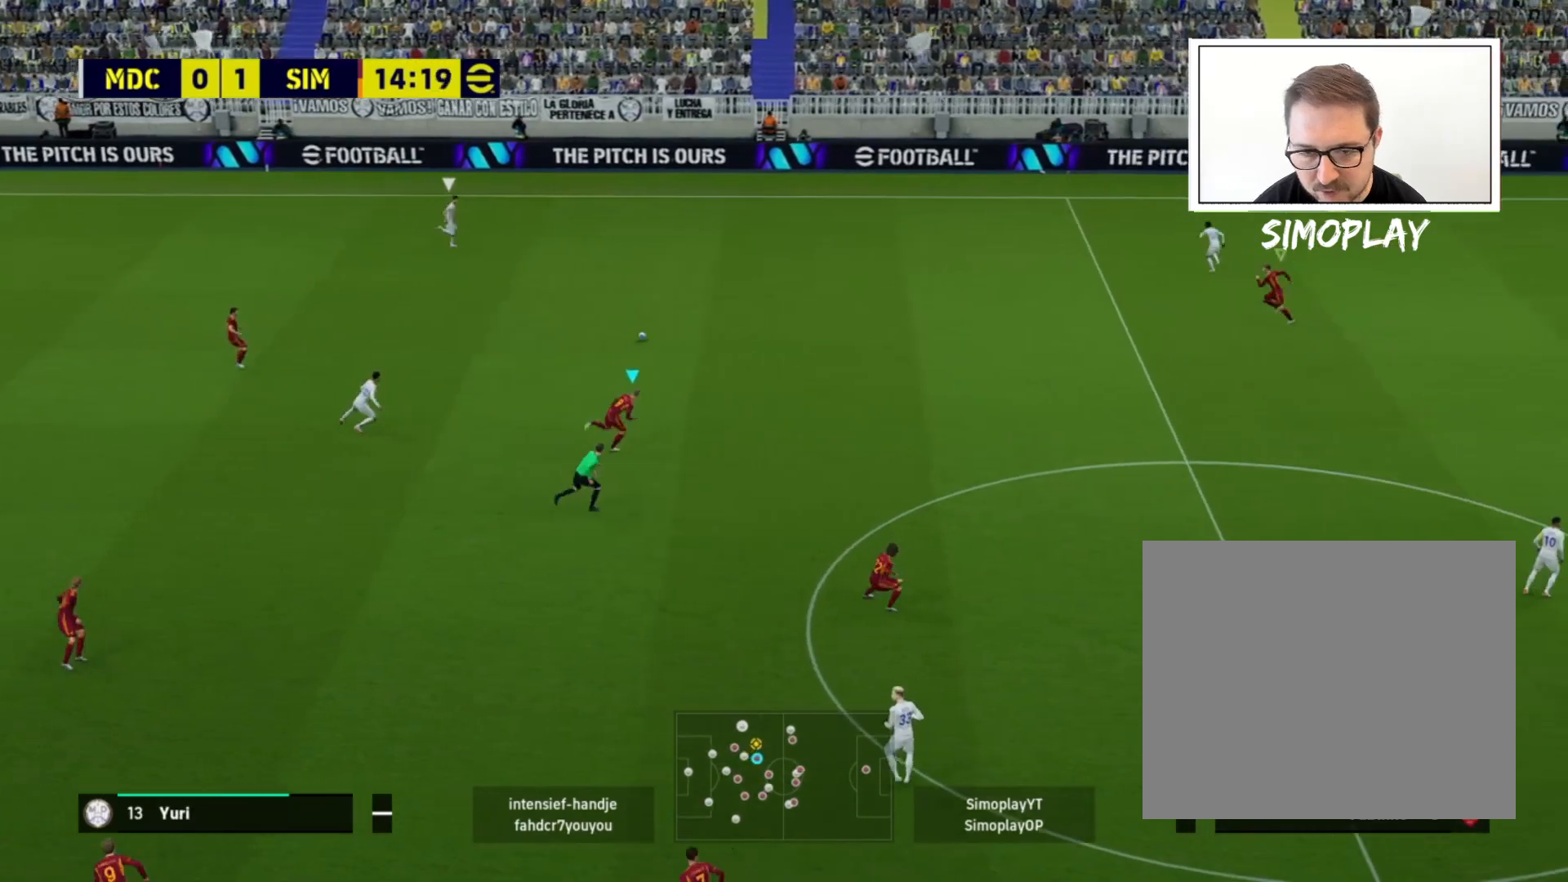
{"buttons": ["L2", "R2"], "left_stick": "up-right", "right_stick": "center", "events": []}
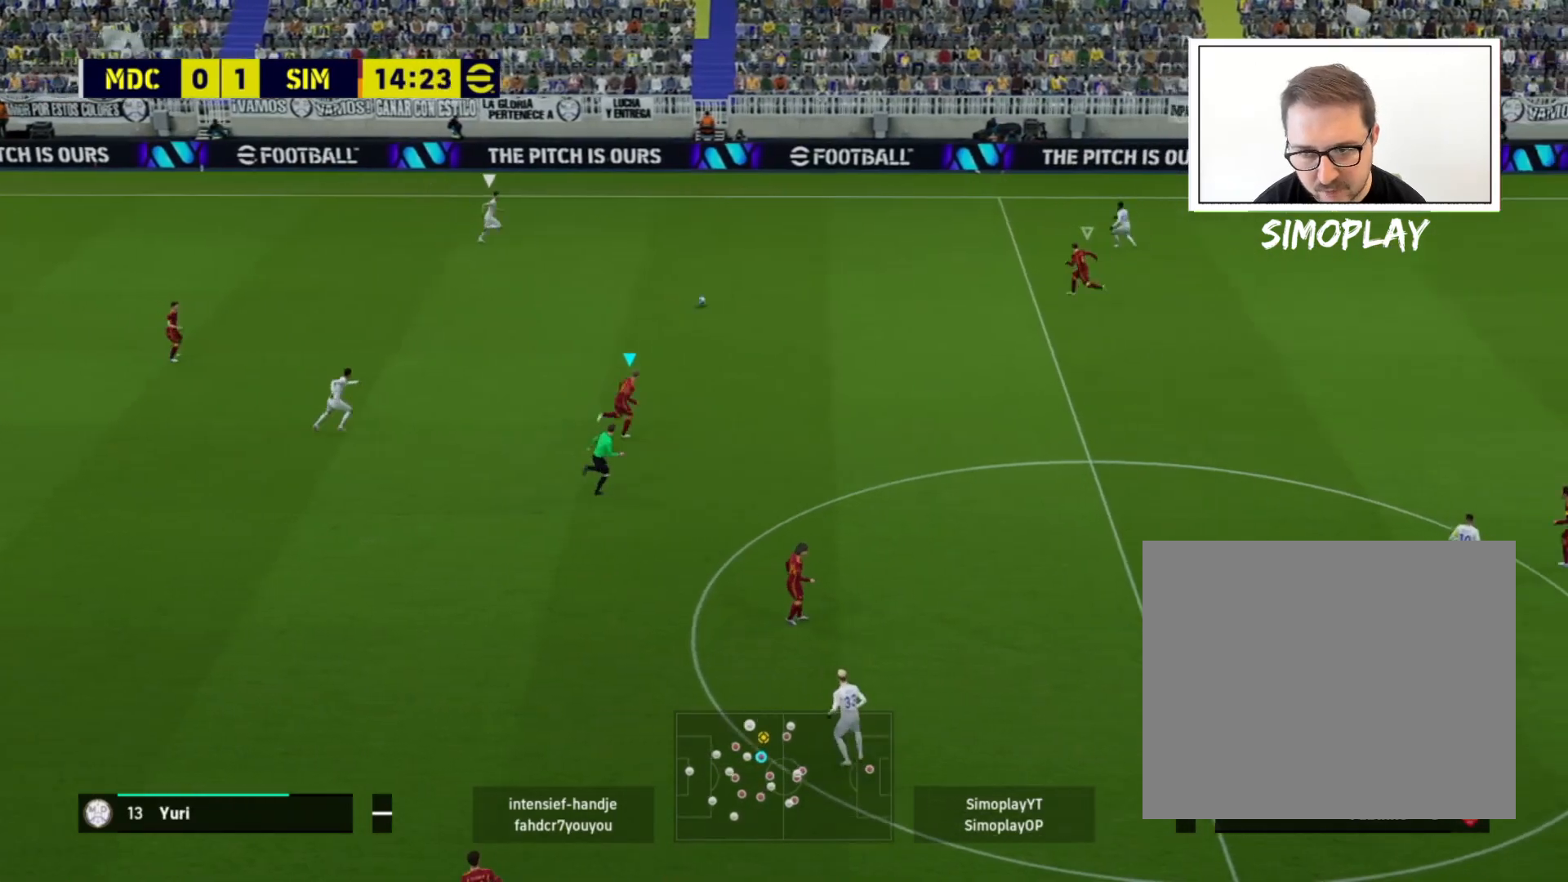
{"buttons": [], "left_stick": "down", "right_stick": "center", "events": [[80, "L1", "down"], [120, "left_stick", "down-right"], [160, "R2", "up"], [200, "L1", "up"], [240, "left_stick", "down"], [400, "CROSS", "down"], [400, "L2", "up"], [520, "CROSS", "up"]]}
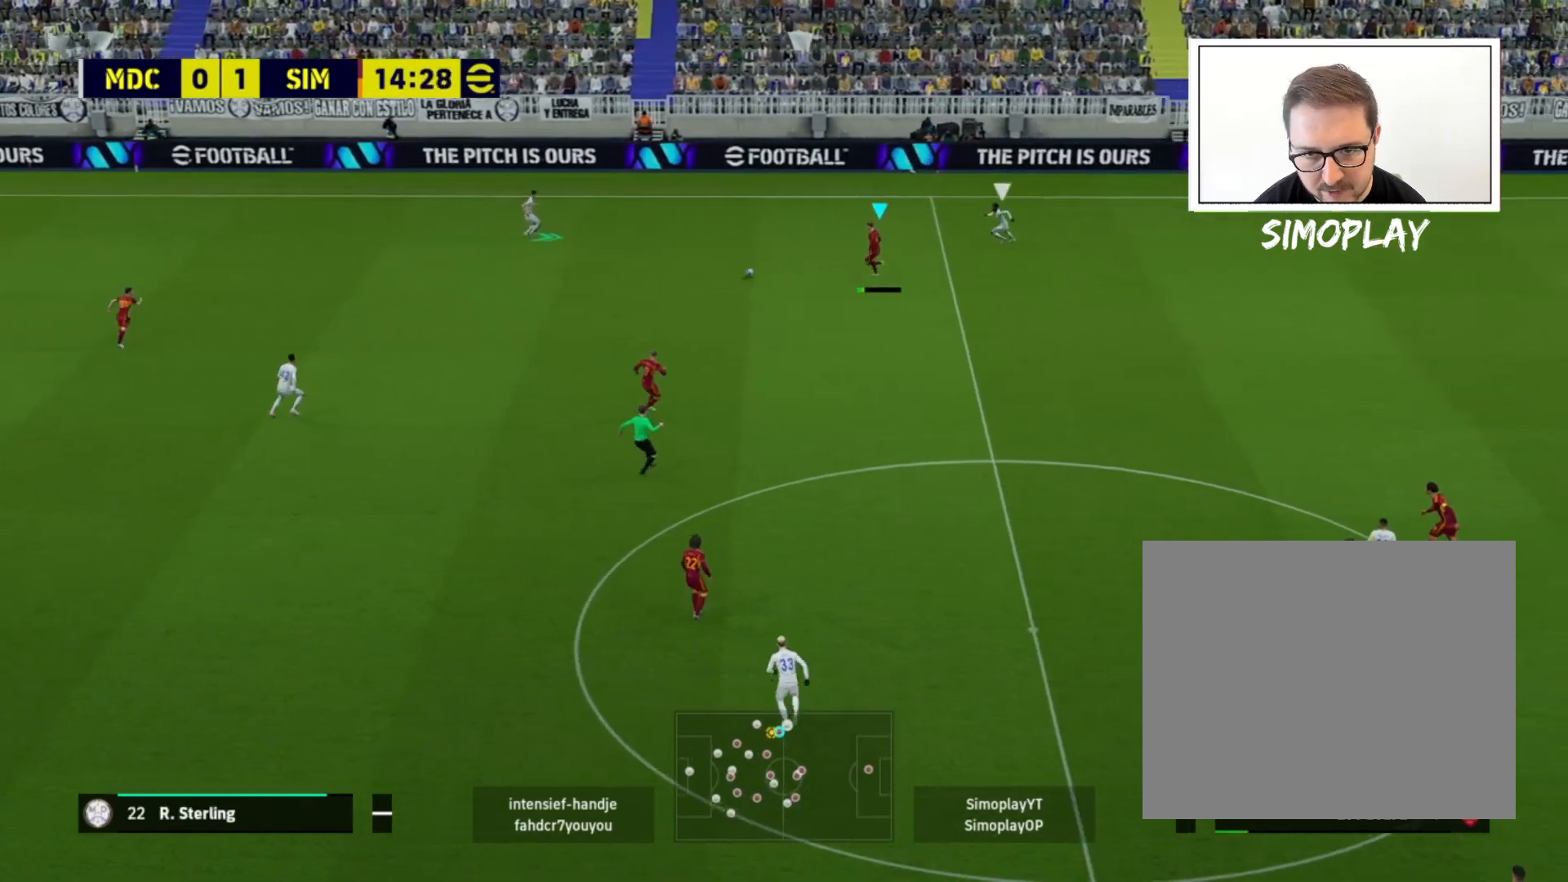
{"buttons": [], "left_stick": "center", "right_stick": "center", "events": [[360, "left_stick", "center"]]}
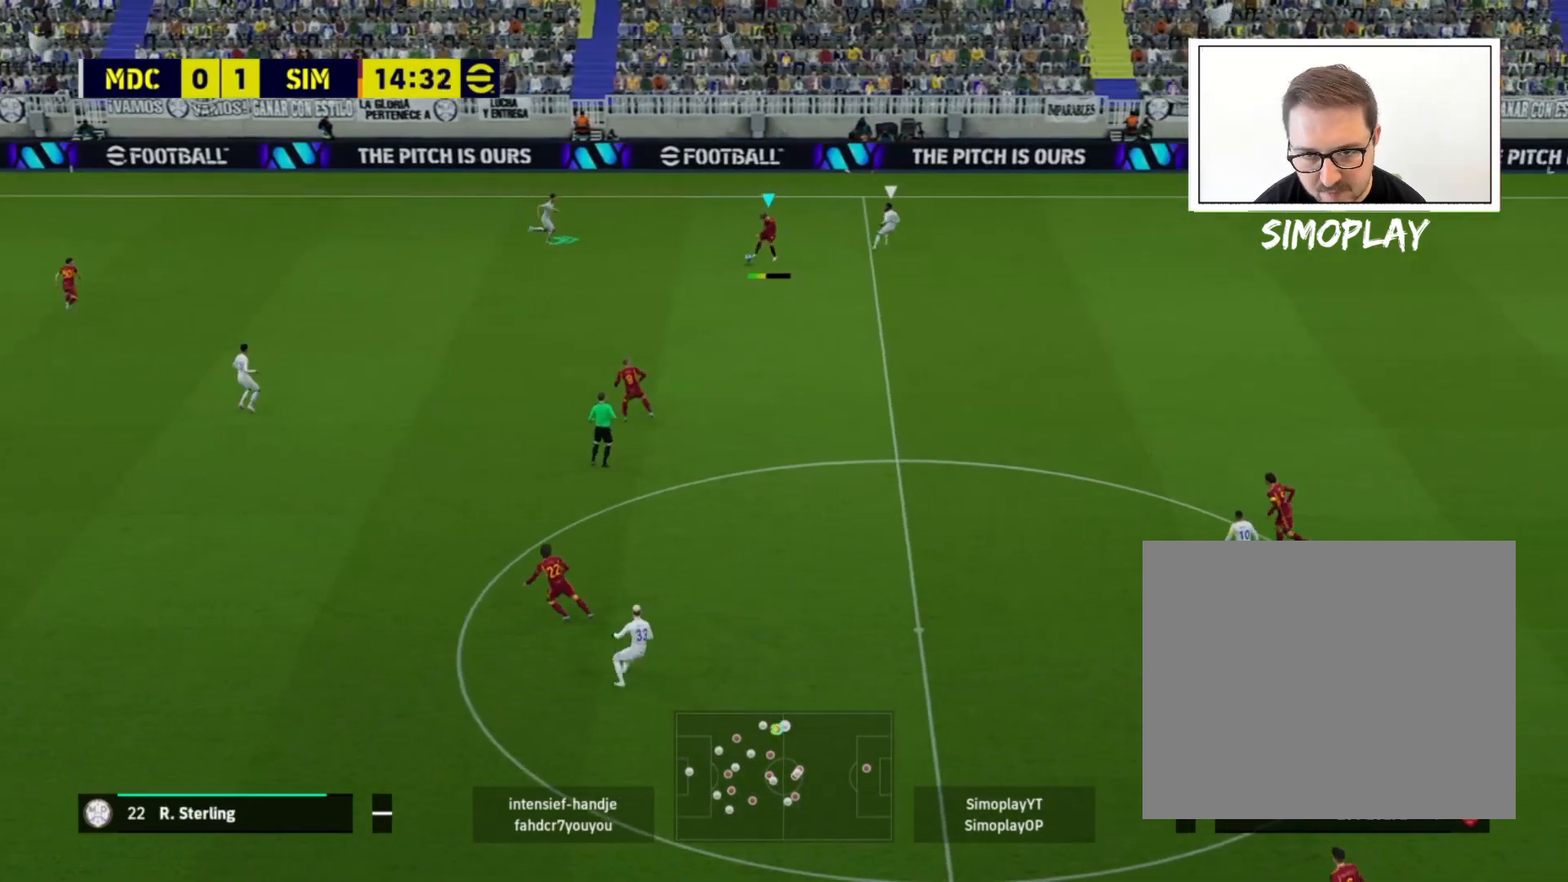
{"buttons": [], "left_stick": "center", "right_stick": "center", "events": []}
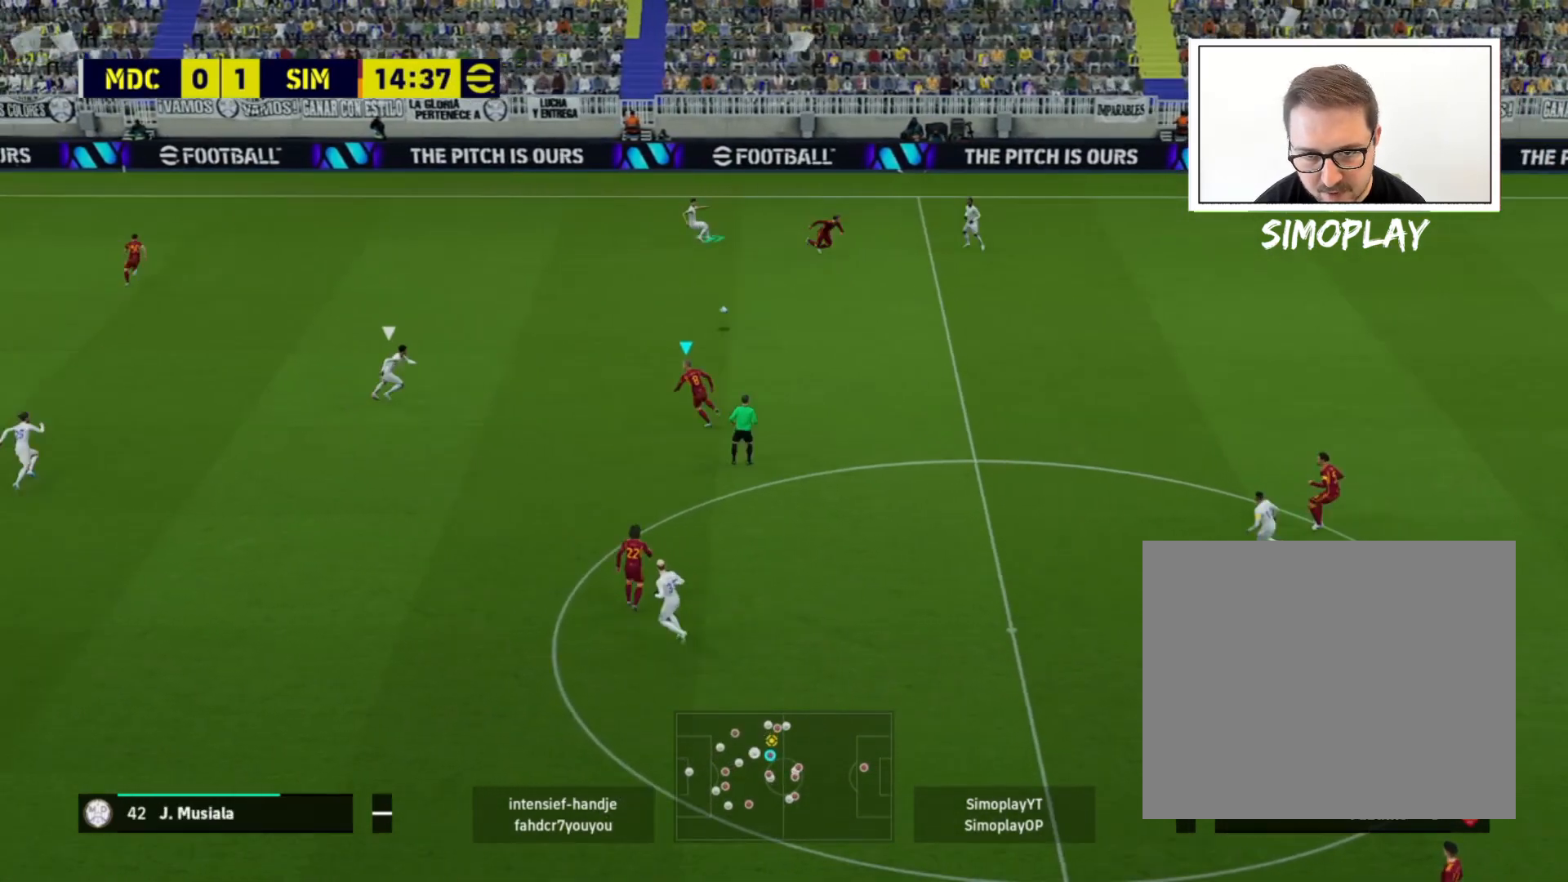
{"buttons": [], "left_stick": "up-left", "right_stick": "center", "events": [[200, "left_stick", "up-left"], [240, "CIRCLE", "down"], [320, "CIRCLE", "up"]]}
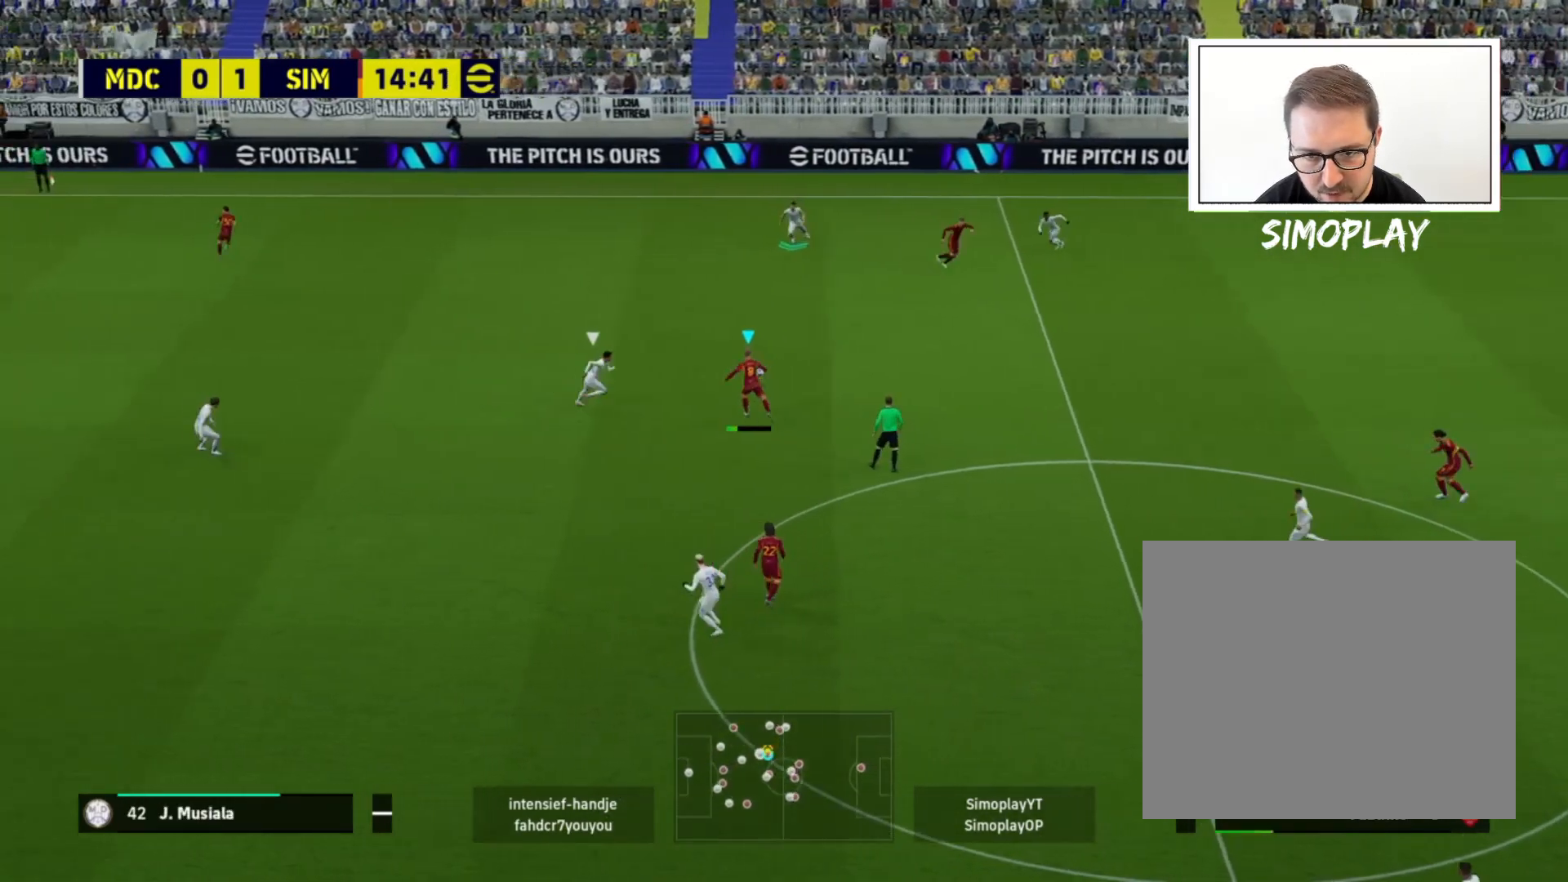
{"buttons": [], "left_stick": "center", "right_stick": "center", "events": [[160, "left_stick", "center"]]}
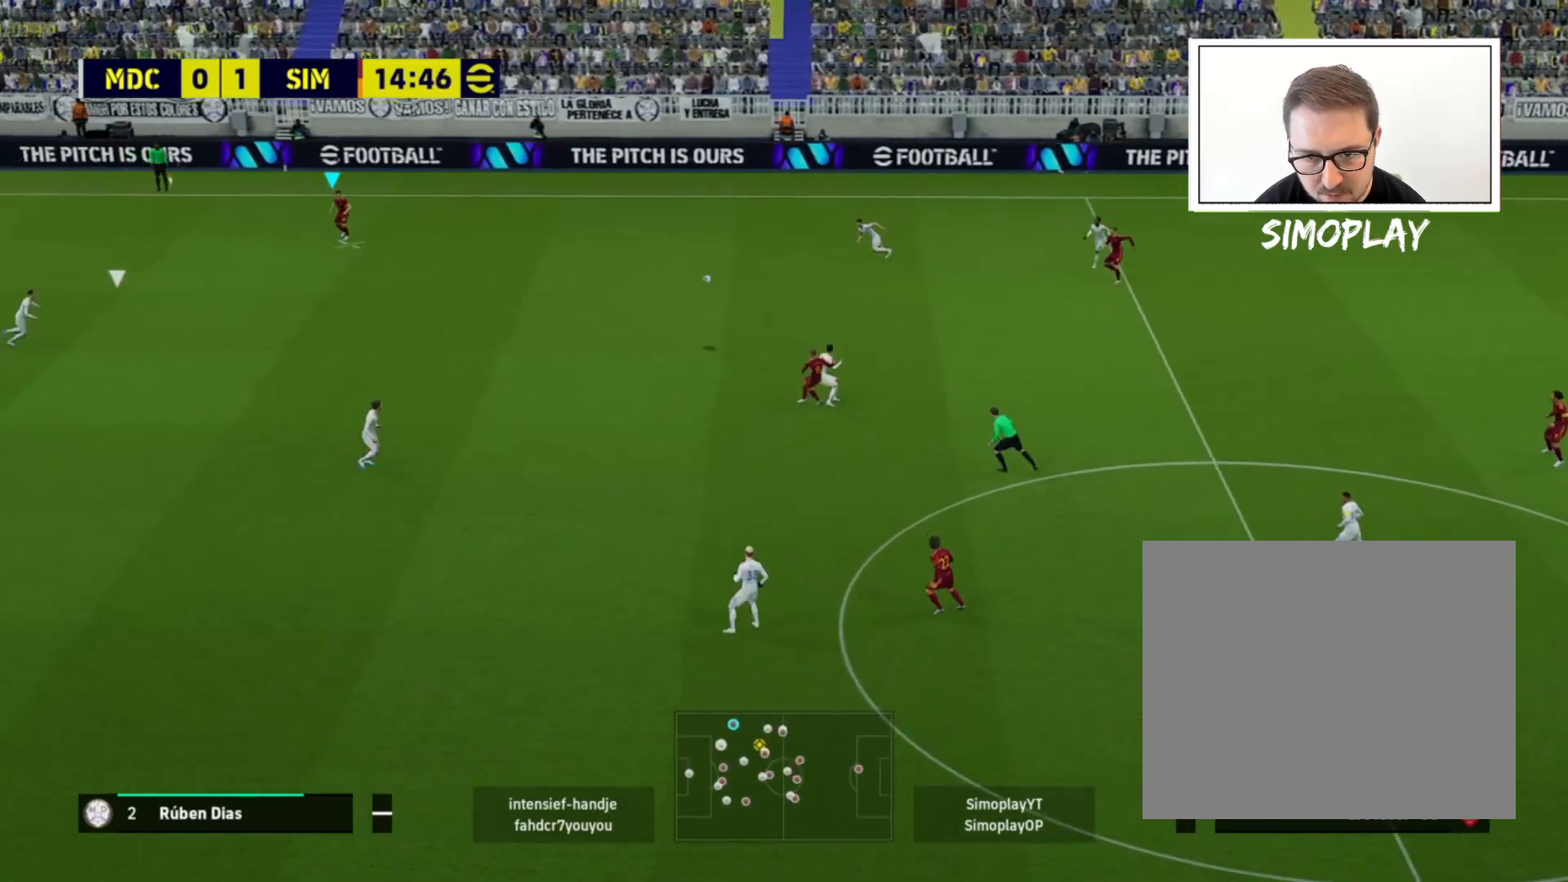
{"buttons": [], "left_stick": "down-right", "right_stick": "center", "events": [[240, "left_stick", "down-right"]]}
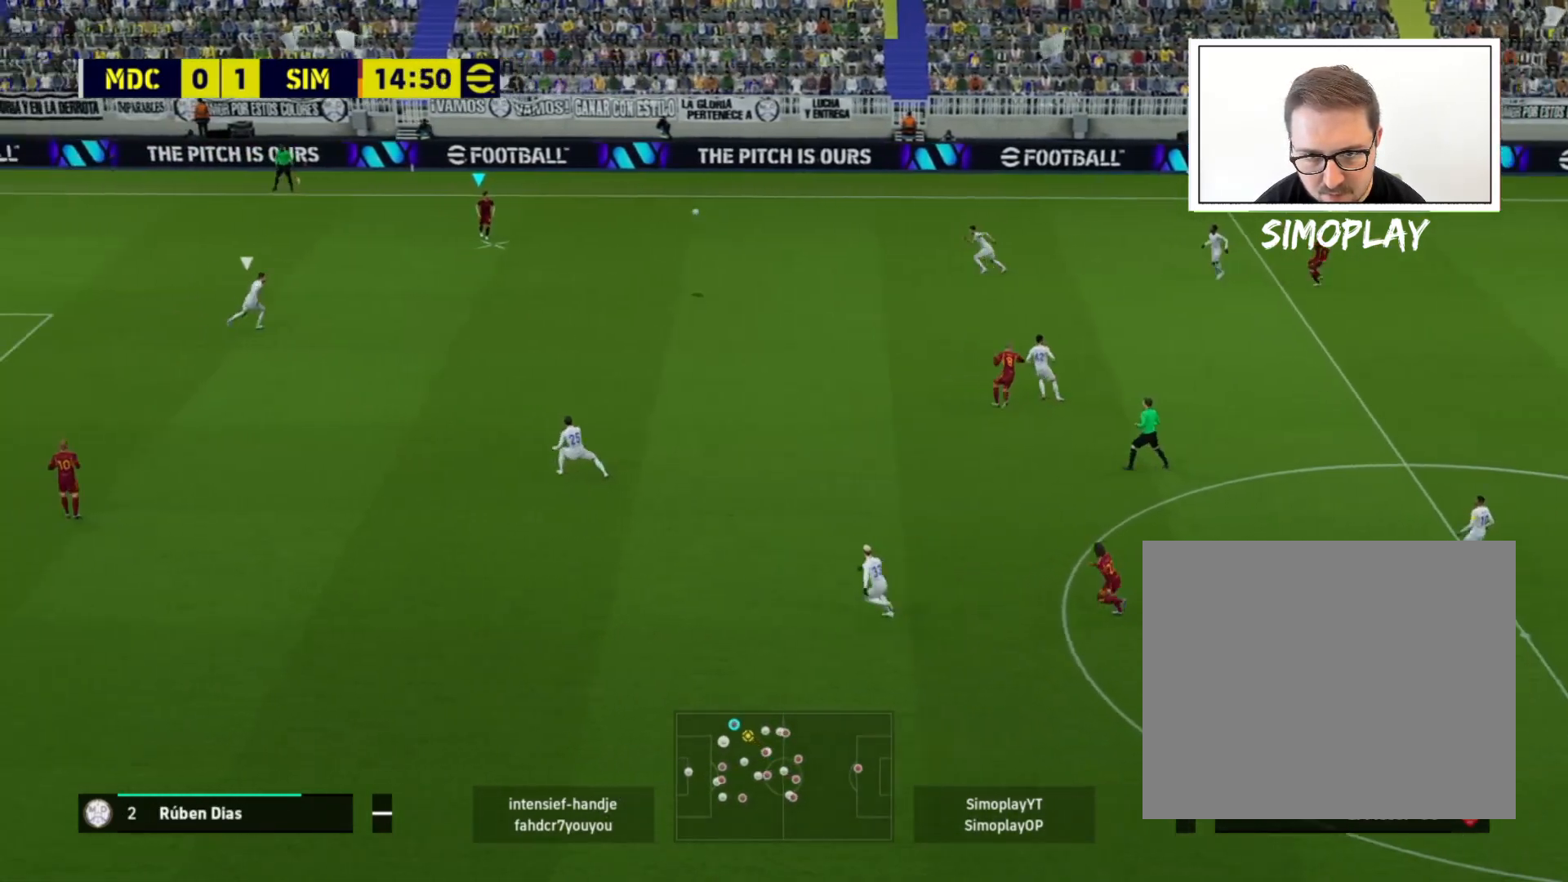
{"buttons": [], "left_stick": "down-right", "right_stick": "center", "events": []}
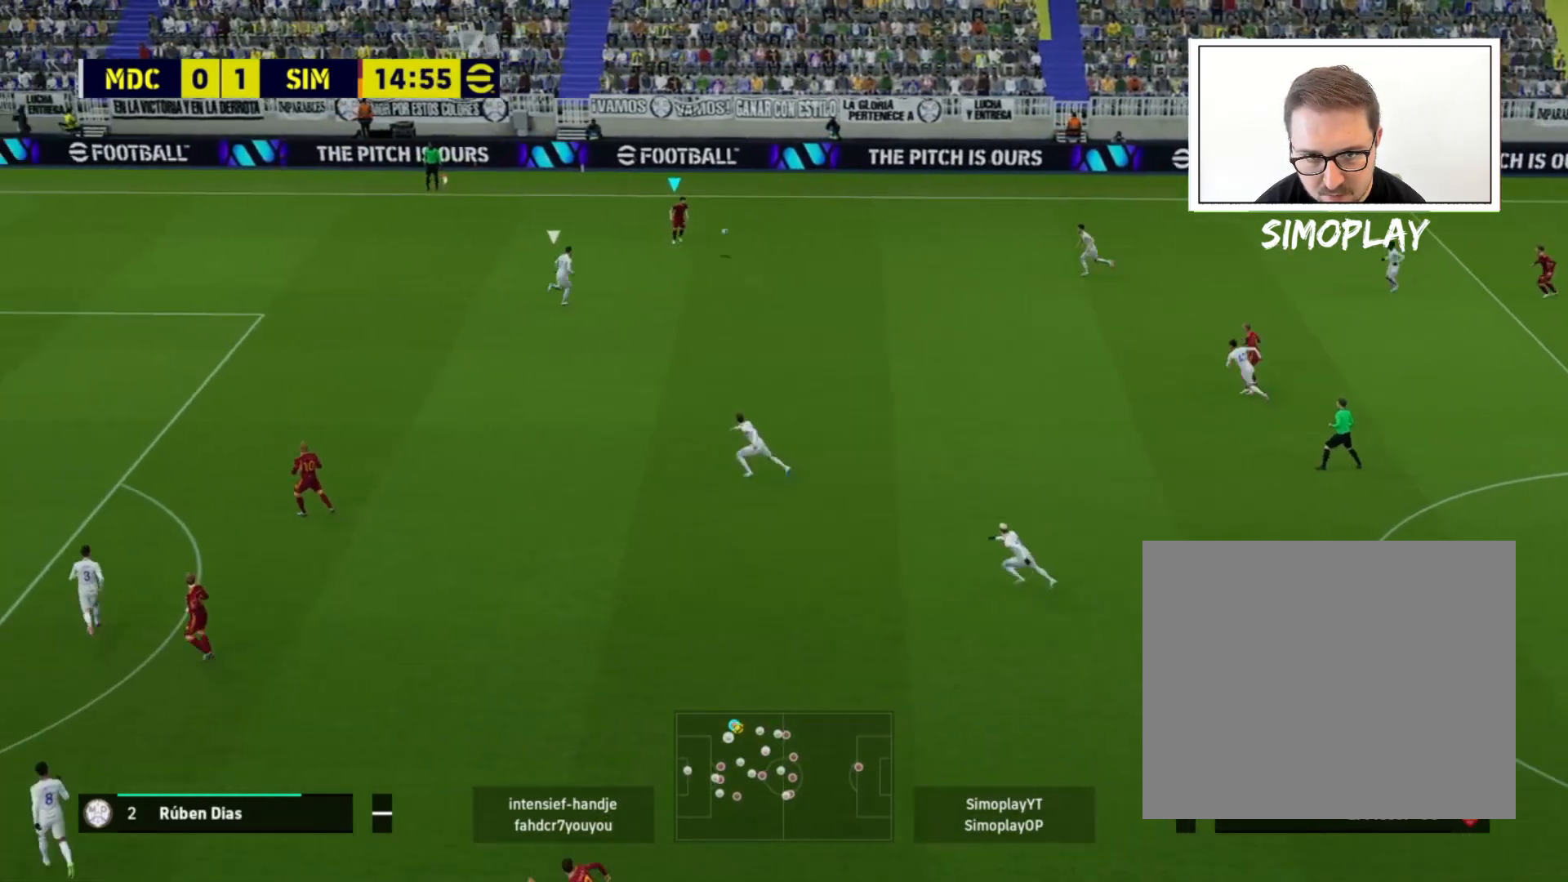
{"buttons": [], "left_stick": "down", "right_stick": "right", "events": [[40, "left_stick", "center"], [40, "right_stick", "right"], [160, "left_stick", "down"]]}
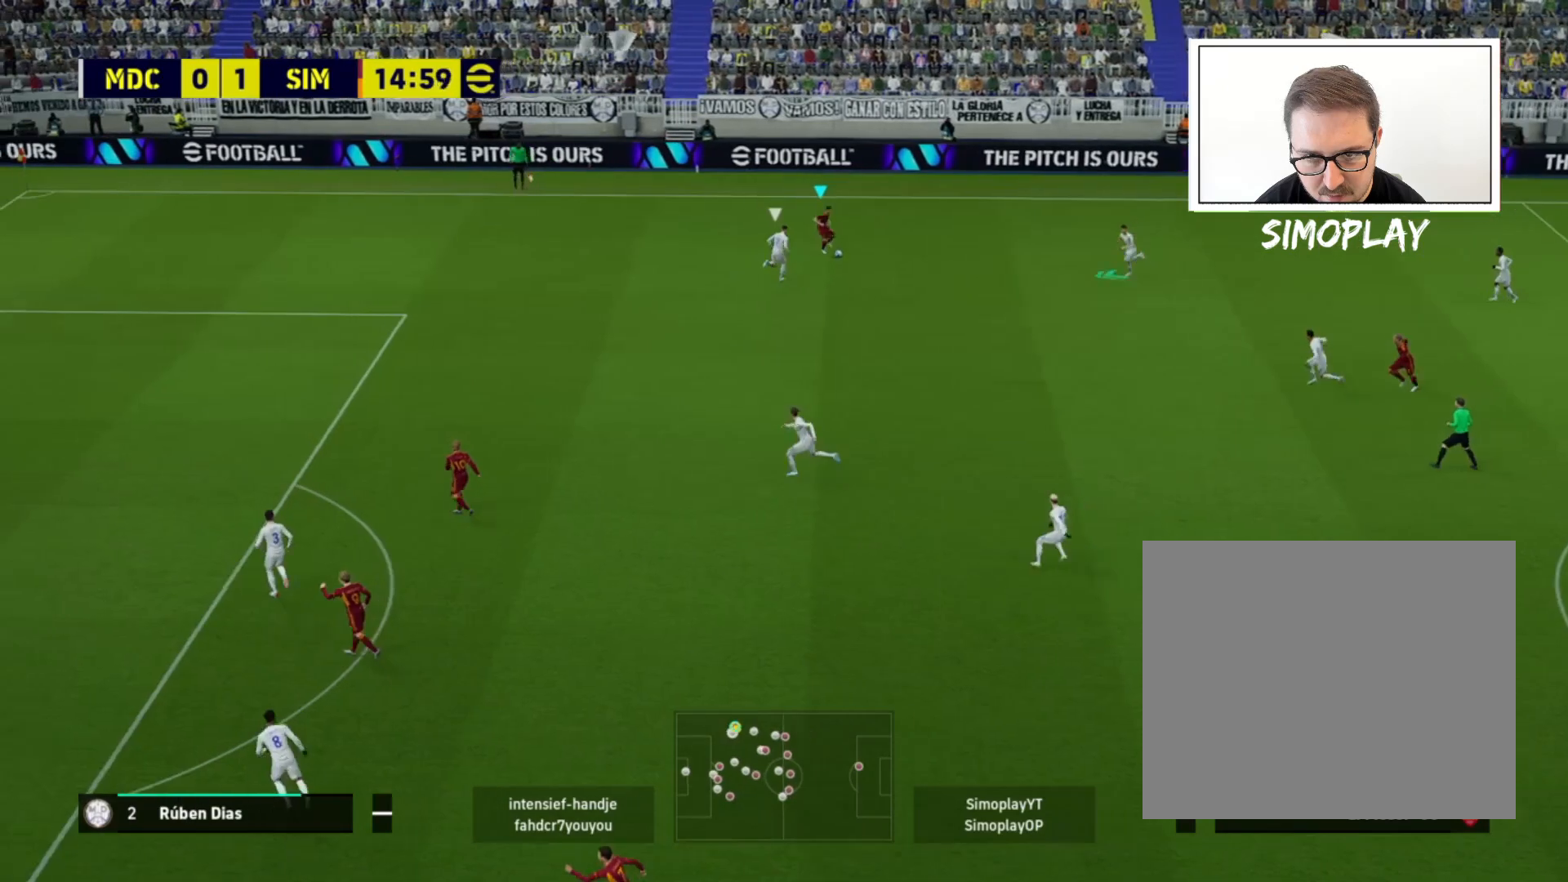
{"buttons": [], "left_stick": "down", "right_stick": "center", "events": [[440, "right_stick", "center"]]}
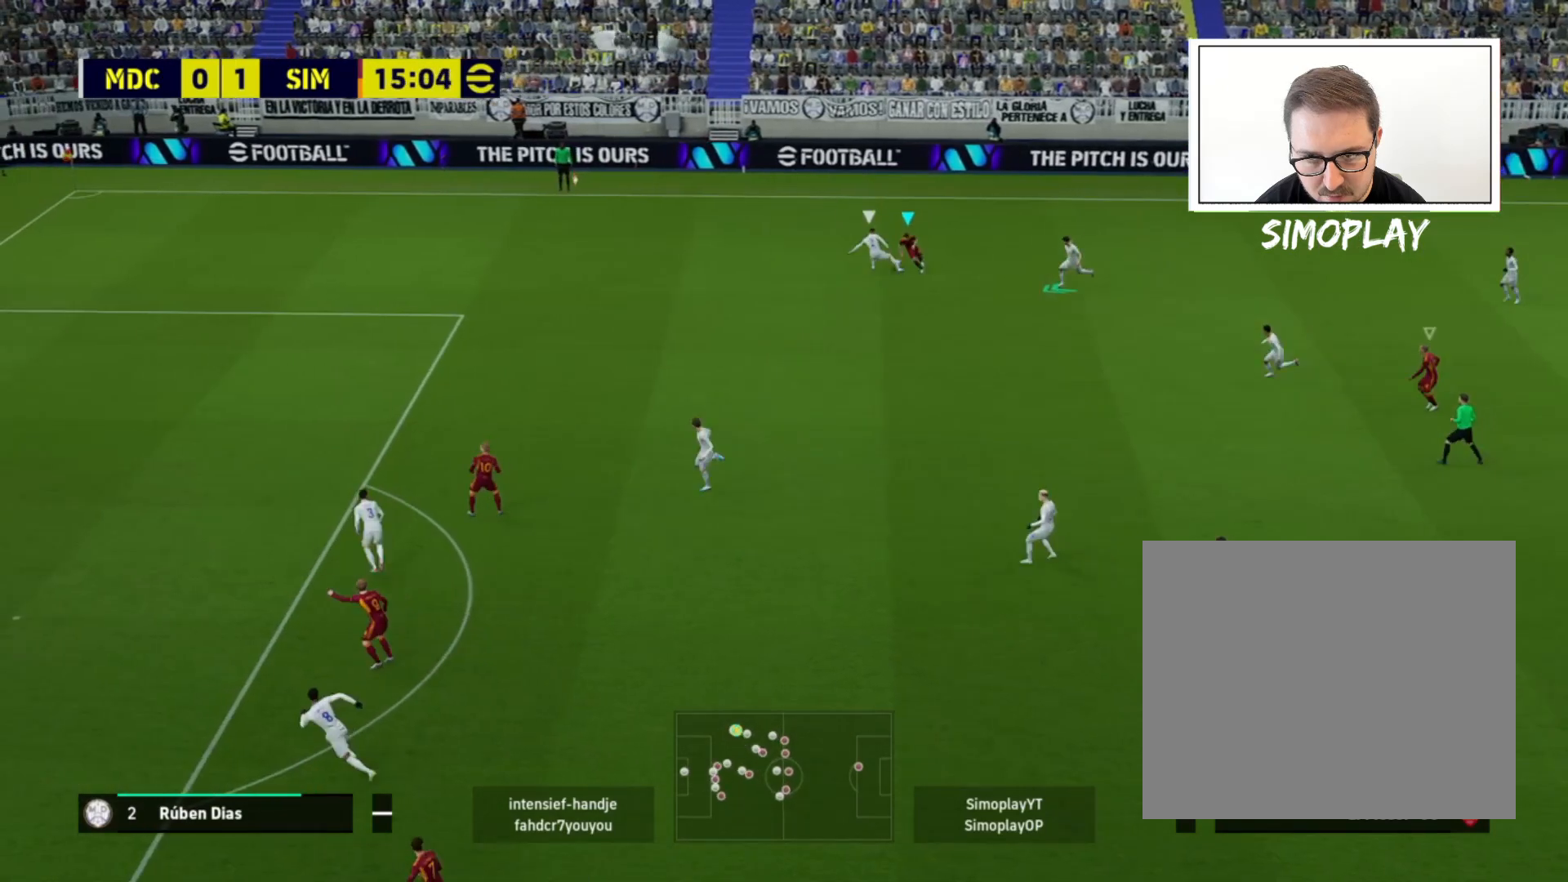
{"buttons": [], "left_stick": "center", "right_stick": "center", "events": [[40, "left_stick", "down-left"], [80, "CROSS", "down"], [200, "CROSS", "up"], [360, "left_stick", "center"]]}
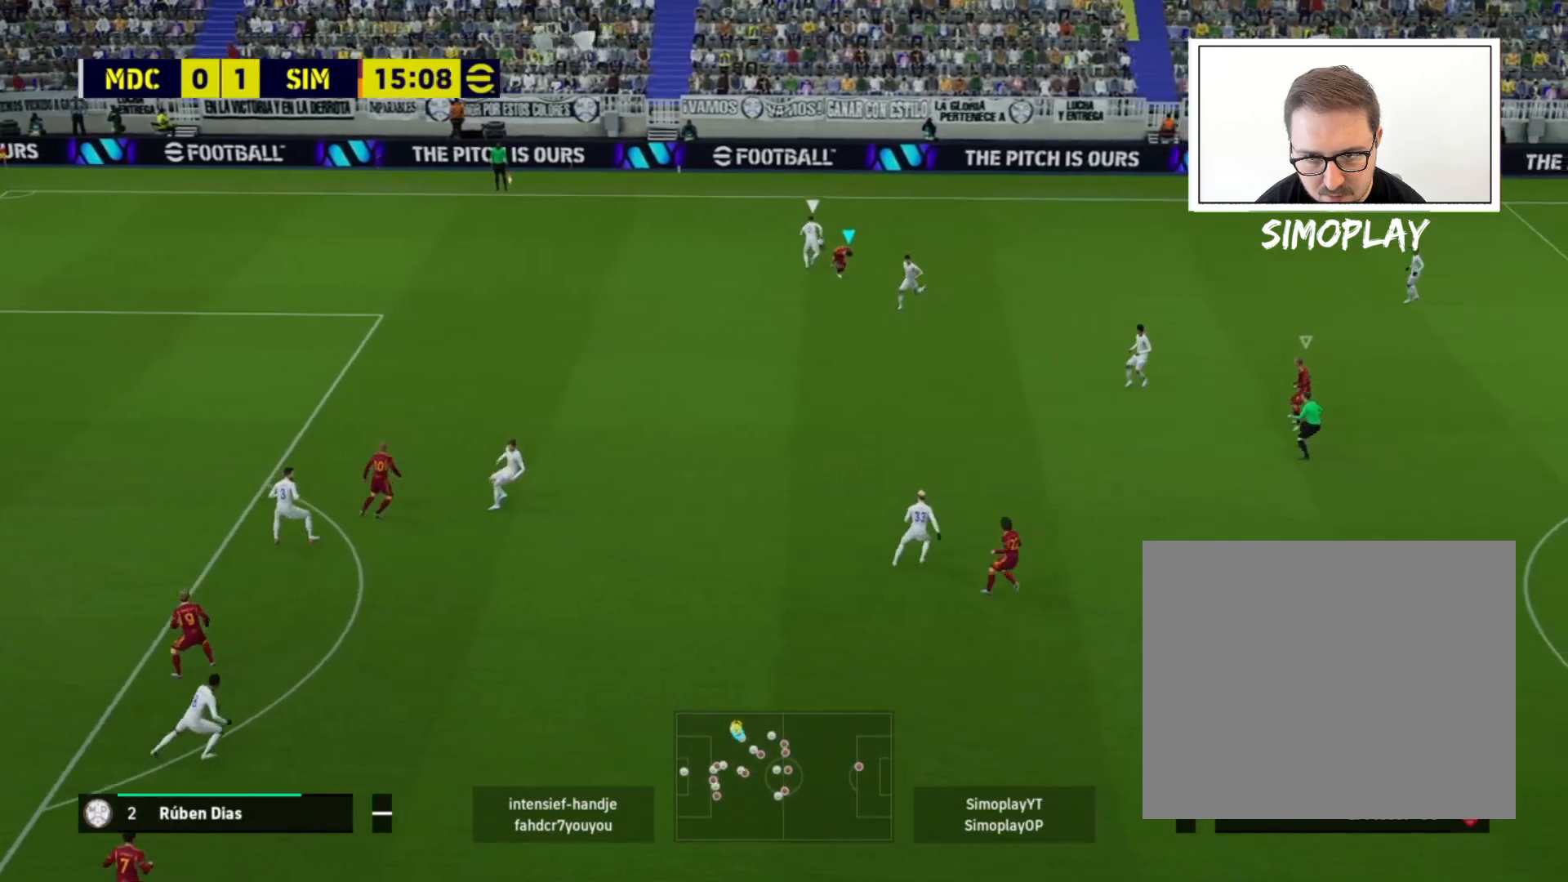
{"buttons": ["R2"], "left_stick": "up-right", "right_stick": "center", "events": [[40, "left_stick", "right"], [200, "R2", "down"], [440, "left_stick", "up-right"]]}
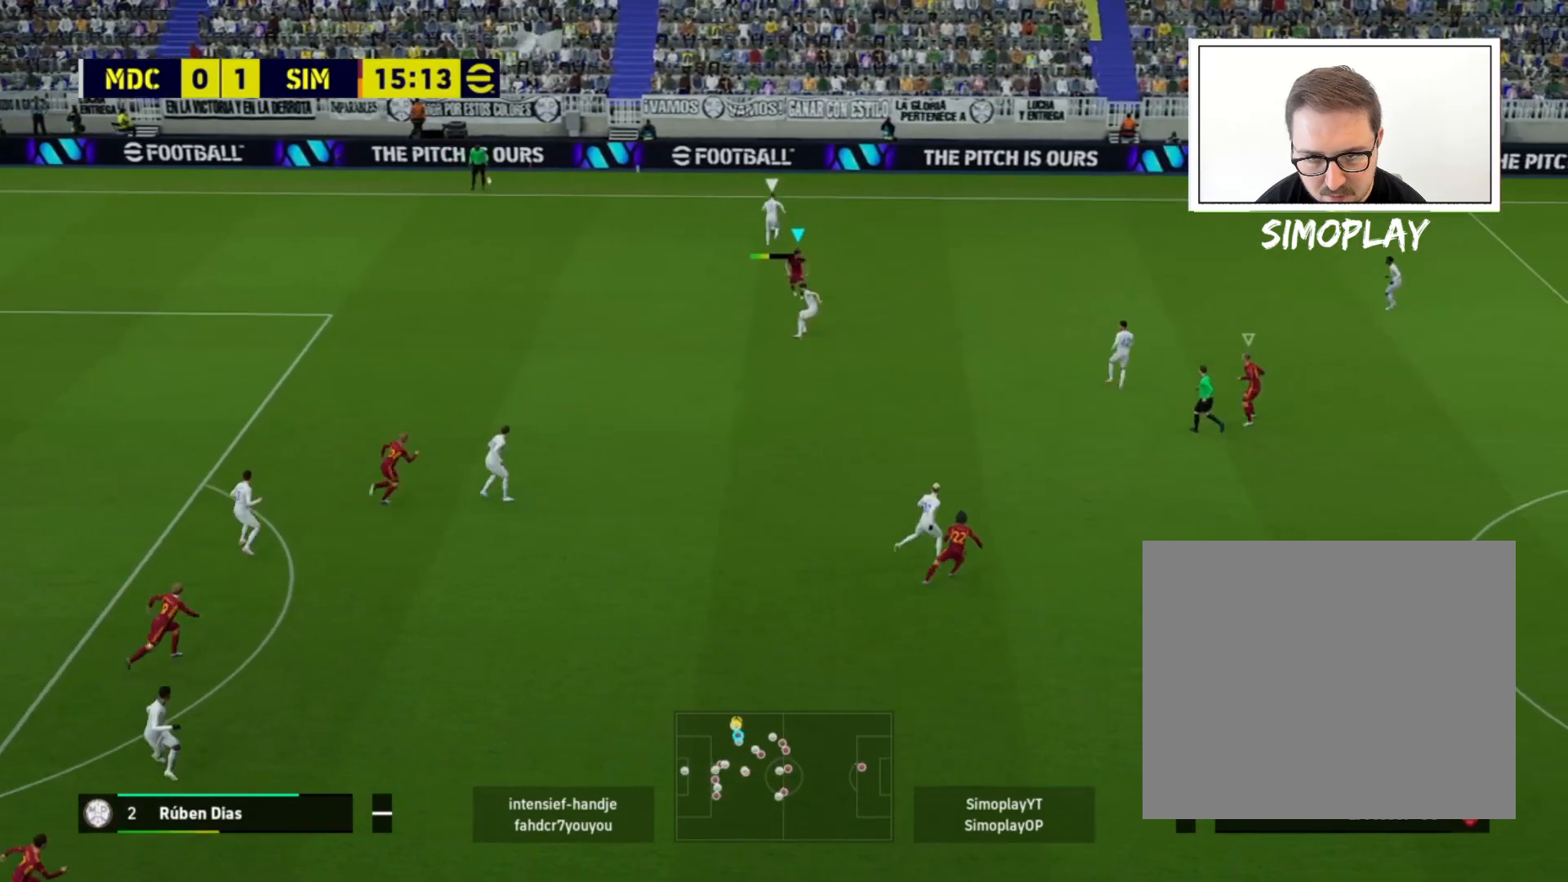
{"buttons": ["R2"], "left_stick": "up-right", "right_stick": "center", "events": []}